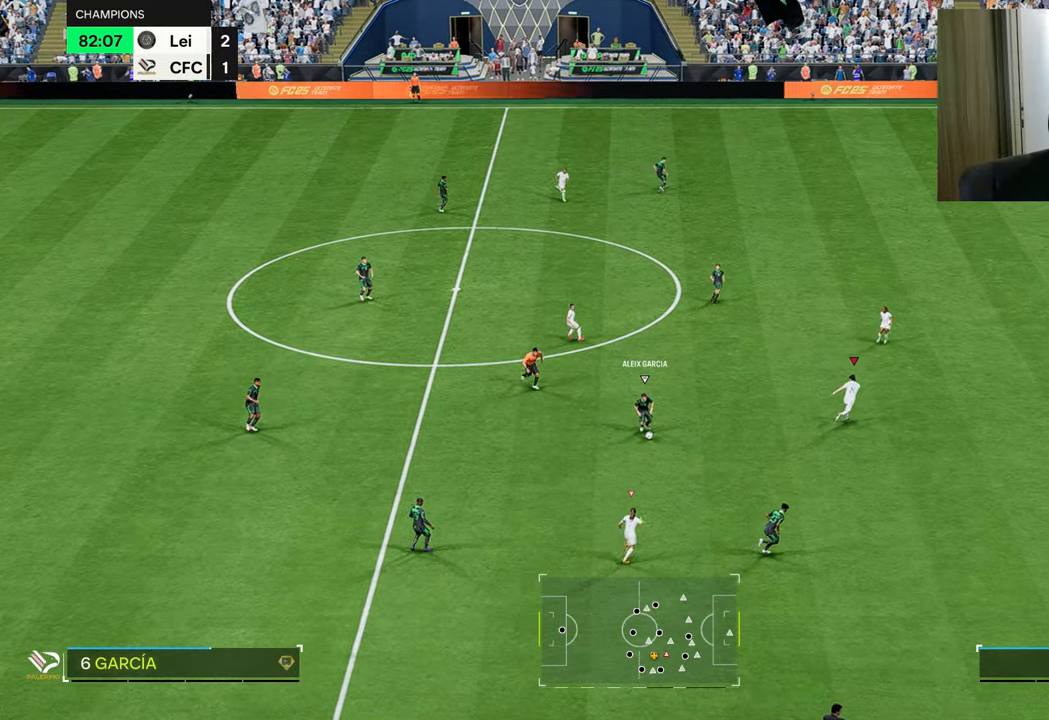
Gameplay with a controller (PlayStation layout); each line is a JSON object with the inputs held at the frame after it. "events" lists button and stick changes between this image and that frame as [ms after this image, input, new state], when the widget could be followed in between.
{"buttons": ["CROSS", "L2", "R1", "R2"], "left_stick": "up-right", "right_stick": "center", "events": [[100, "L2", "down"], [350, "CROSS", "down"], [350, "R2", "down"]]}
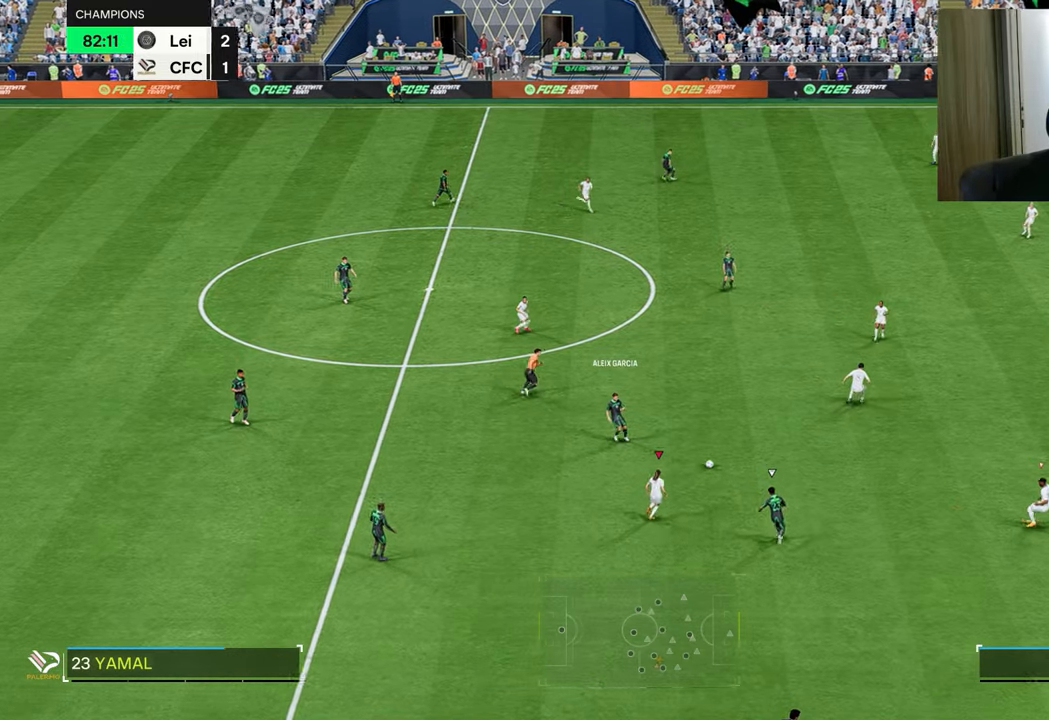
{"buttons": ["CROSS", "L2", "R1", "R2"], "left_stick": "up-left", "right_stick": "center", "events": [[16, "left_stick", "center"], [66, "left_stick", "left"], [100, "L1", "down"], [233, "L1", "up"], [317, "left_stick", "up-left"]]}
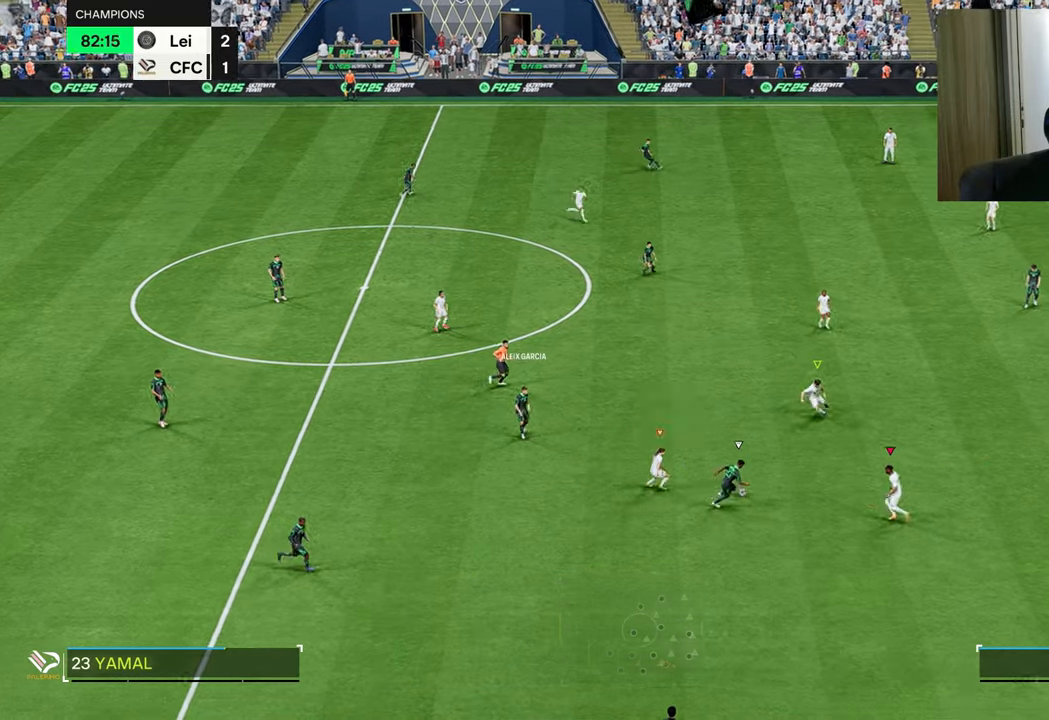
{"buttons": ["CROSS", "L2", "R1", "R2"], "left_stick": "left", "right_stick": "center", "events": [[234, "L1", "down"], [367, "L1", "up"], [384, "left_stick", "left"]]}
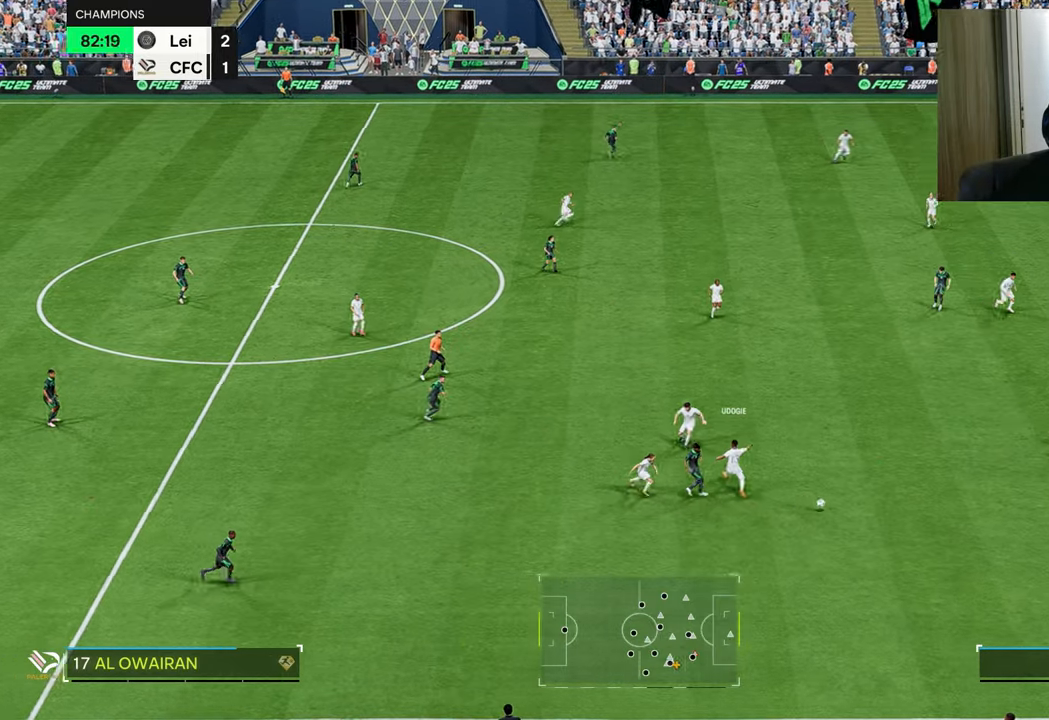
{"buttons": ["L2", "R1"], "left_stick": "down-right", "right_stick": "center", "events": [[283, "left_stick", "down-right"], [333, "L1", "down"], [367, "CROSS", "up"], [417, "R2", "up"], [467, "L1", "up"]]}
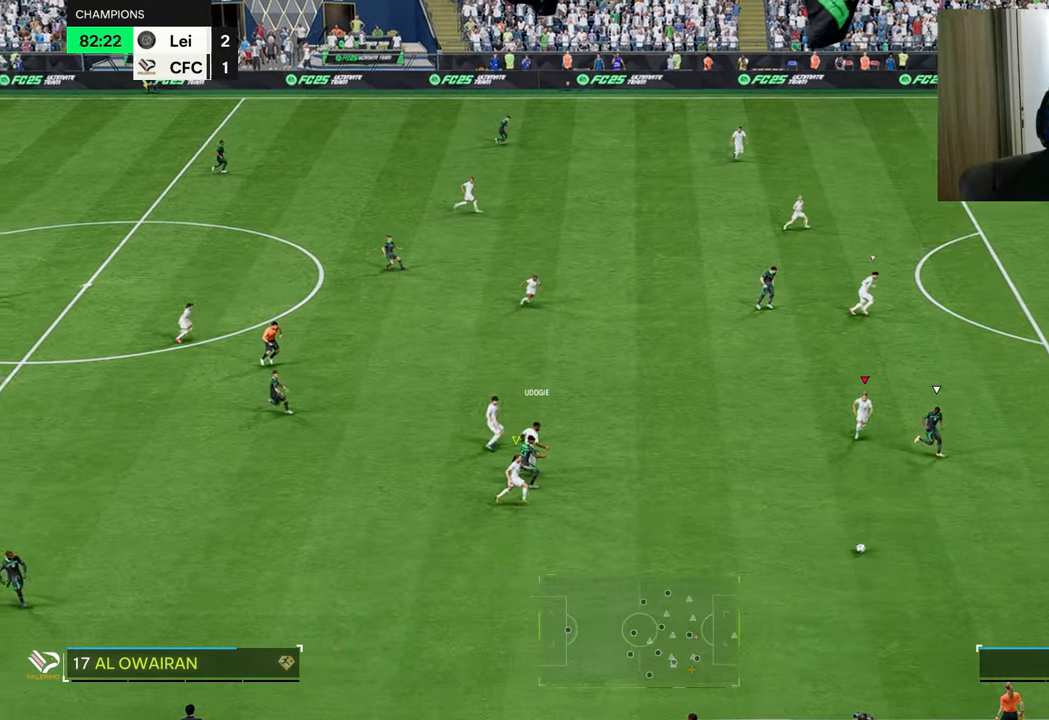
{"buttons": ["R1"], "left_stick": "right", "right_stick": "center", "events": [[34, "L2", "up"], [267, "left_stick", "right"], [284, "L1", "down"], [417, "L1", "up"]]}
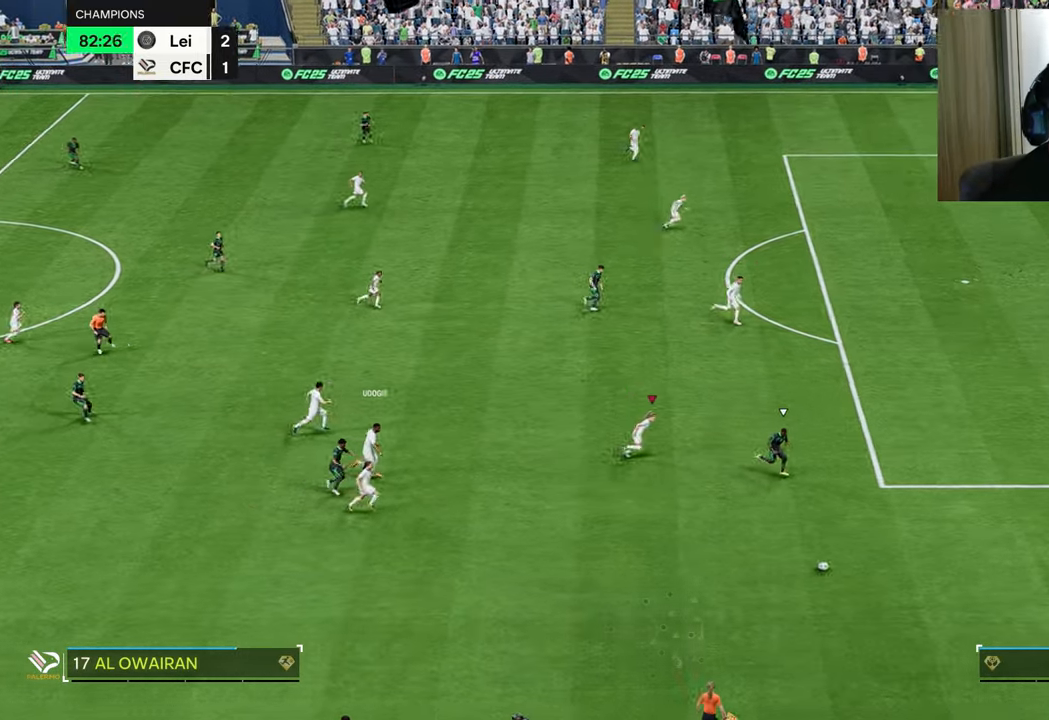
{"buttons": [], "left_stick": "left", "right_stick": "up-left", "events": [[433, "R1", "up"], [433, "left_stick", "left"], [466, "right_stick", "up-left"]]}
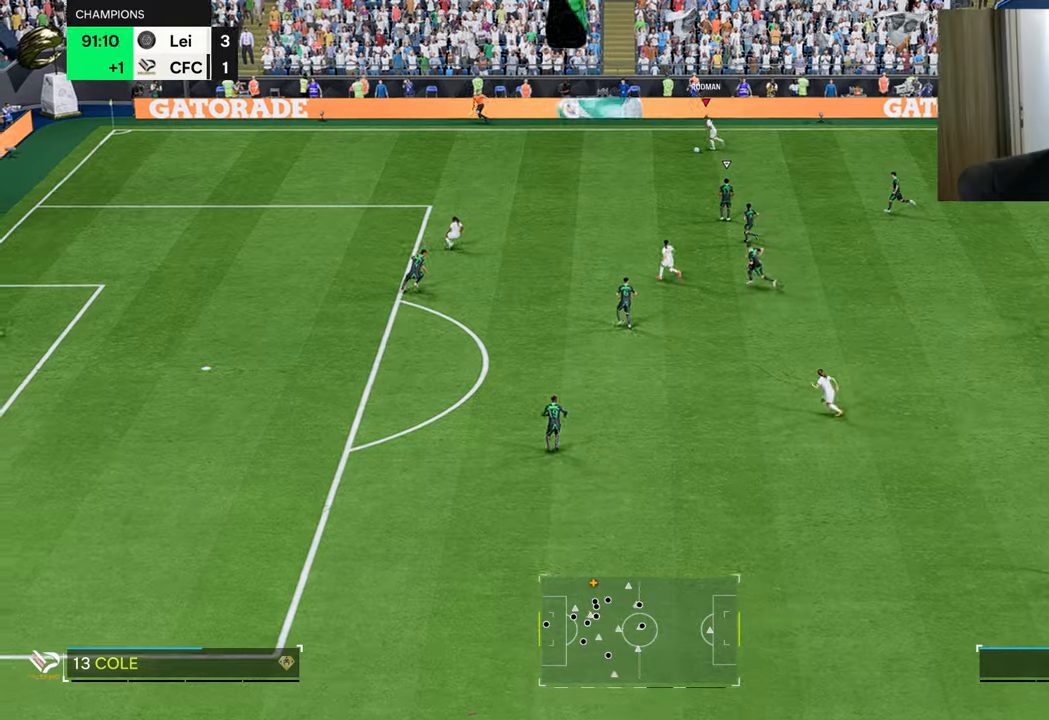
{"buttons": [], "left_stick": "left", "right_stick": "up-left", "events": [[83, "right_stick", "left"], [250, "right_stick", "up"], [333, "right_stick", "left"], [450, "right_stick", "up-left"]]}
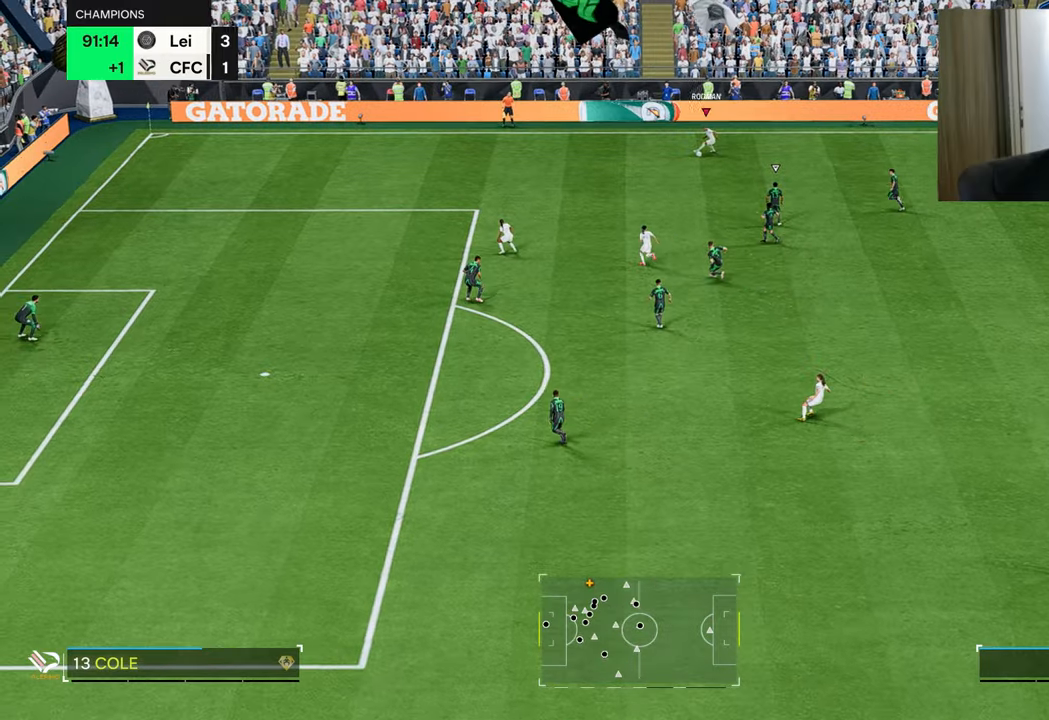
{"buttons": [], "left_stick": "center", "right_stick": "up-left", "events": [[84, "right_stick", "left"], [200, "right_stick", "up-left"], [334, "right_stick", "left"], [434, "right_stick", "up-left"], [467, "left_stick", "center"]]}
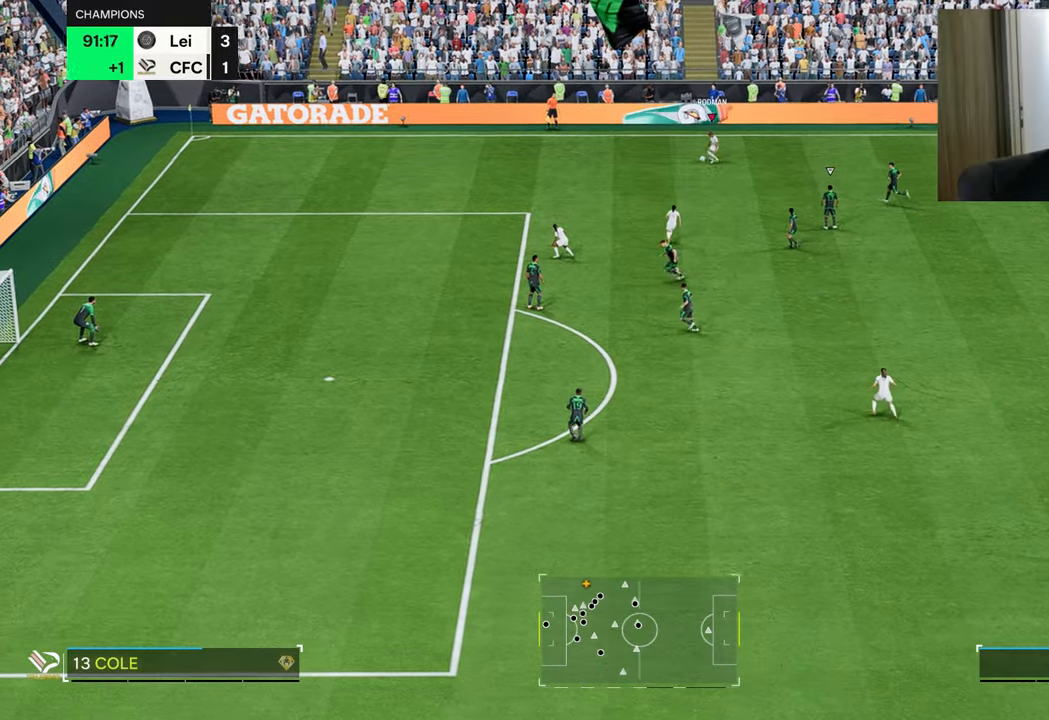
{"buttons": [], "left_stick": "down-left", "right_stick": "center", "events": [[50, "right_stick", "center"], [150, "left_stick", "down-left"]]}
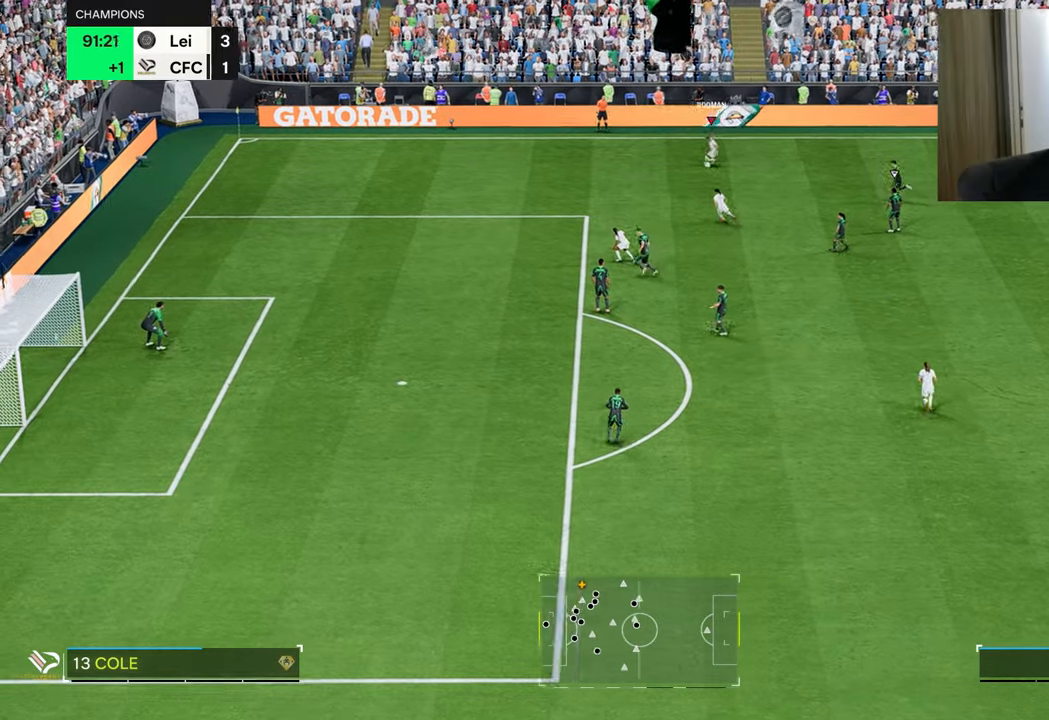
{"buttons": [], "left_stick": "down", "right_stick": "center", "events": [[234, "left_stick", "down"]]}
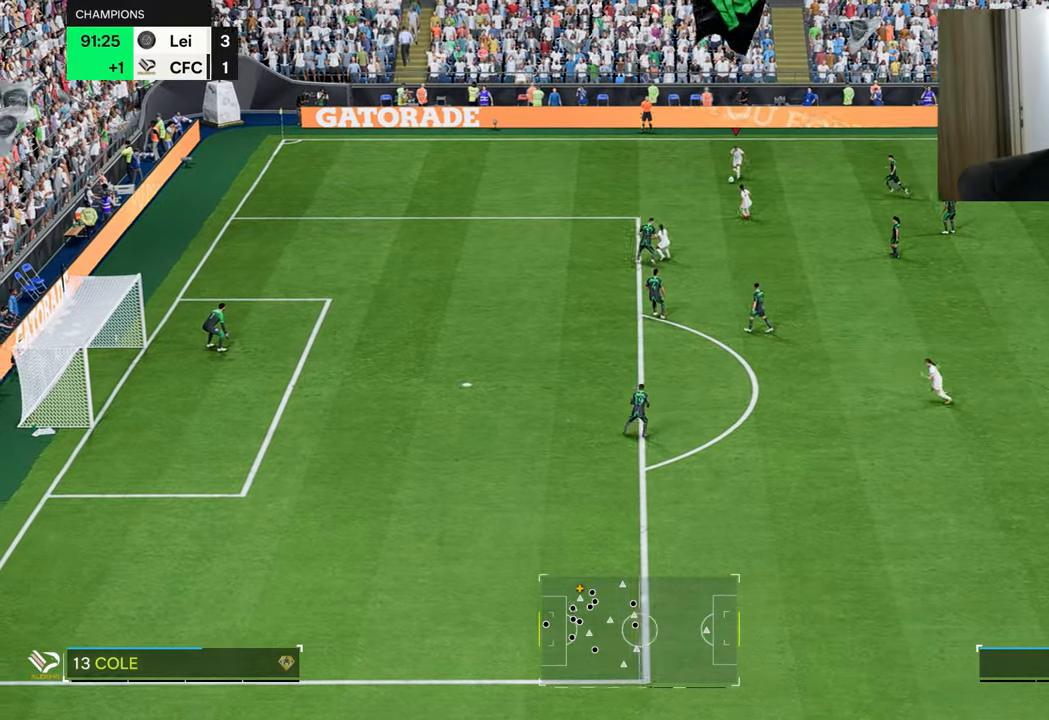
{"buttons": ["CROSS", "CIRCLE"], "left_stick": "left", "right_stick": "center", "events": [[100, "left_stick", "down-left"], [450, "CIRCLE", "down"], [500, "CROSS", "down"], [500, "left_stick", "left"]]}
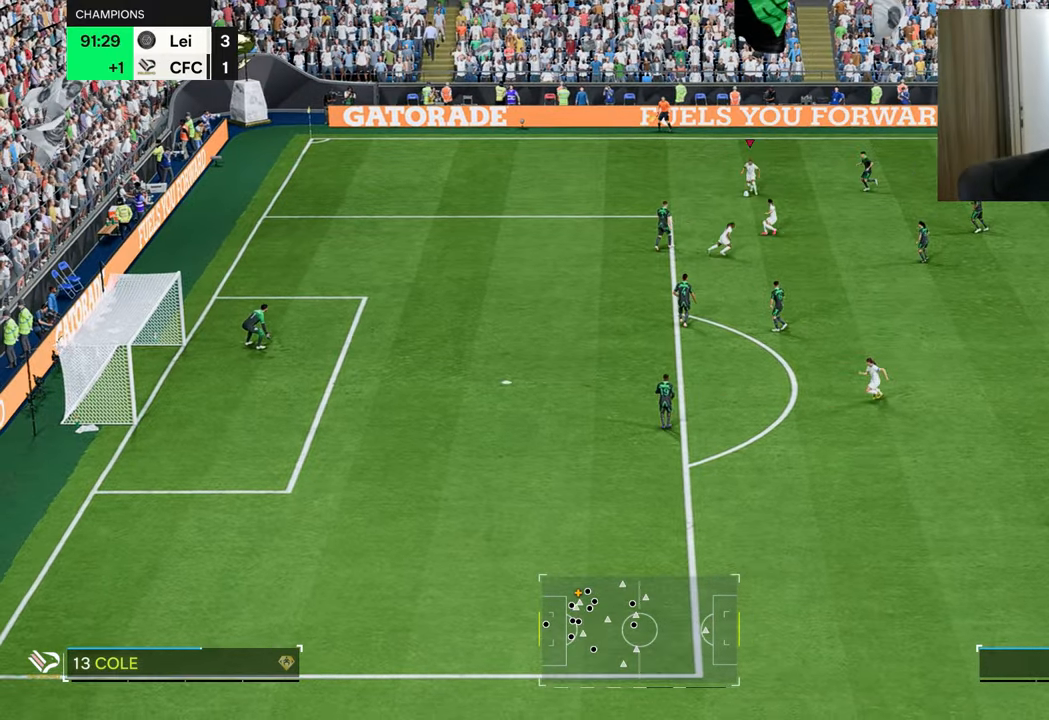
{"buttons": ["R1"], "left_stick": "left", "right_stick": "center", "events": [[50, "CIRCLE", "up"], [100, "CROSS", "up"], [150, "R1", "down"]]}
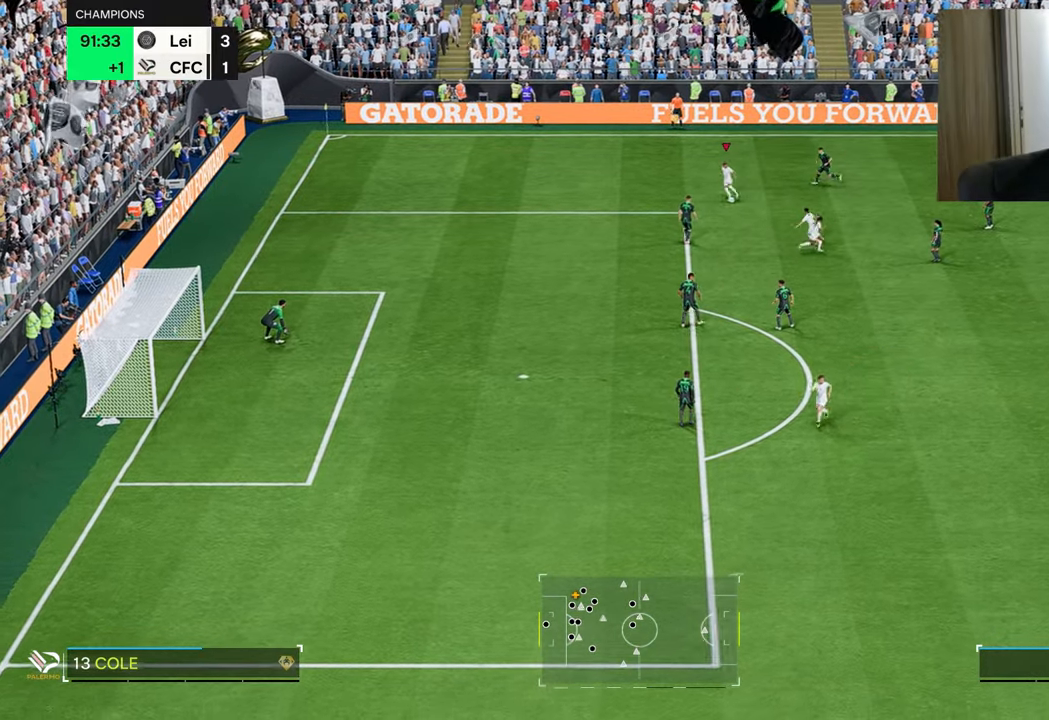
{"buttons": ["R2"], "left_stick": "down-left", "right_stick": "center", "events": [[417, "R1", "up"], [484, "left_stick", "down-left"], [500, "R2", "down"]]}
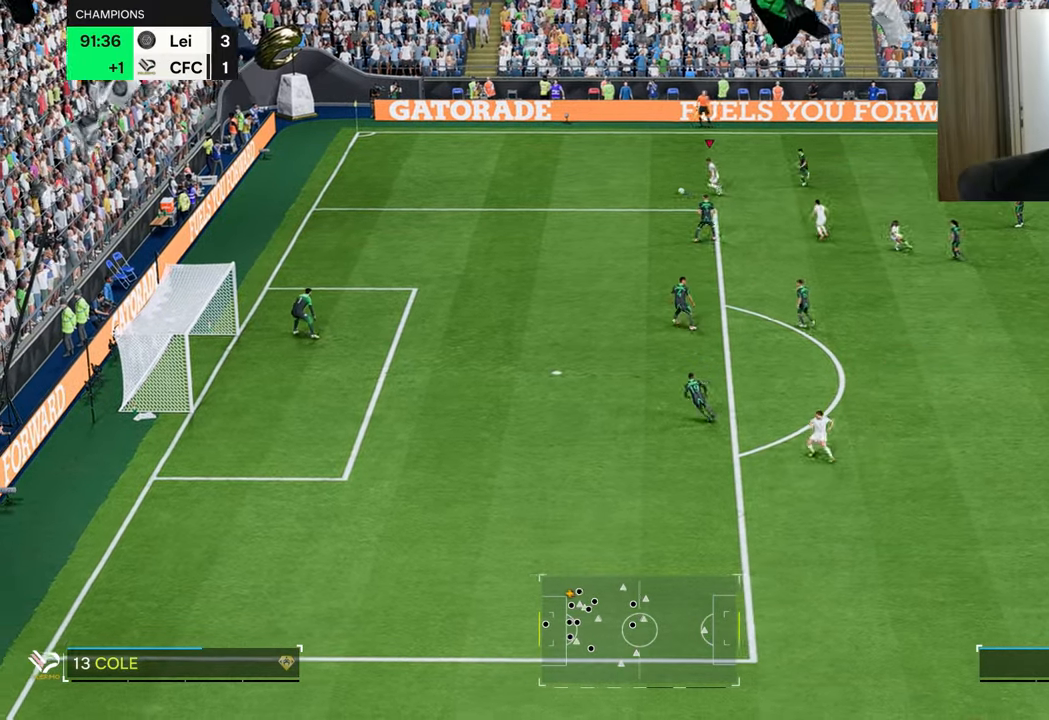
{"buttons": ["R2"], "left_stick": "down-right", "right_stick": "center", "events": [[200, "left_stick", "down"], [417, "left_stick", "down-right"]]}
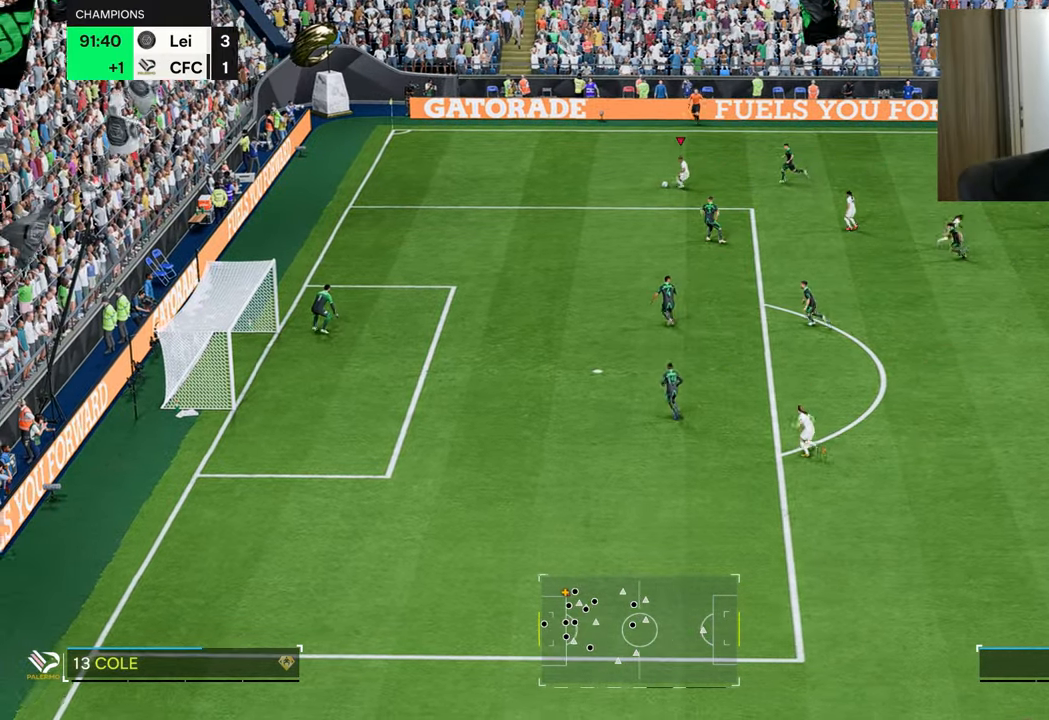
{"buttons": [], "left_stick": "down-right", "right_stick": "center", "events": [[50, "CROSS", "down"], [100, "CROSS", "up"], [150, "R2", "up"]]}
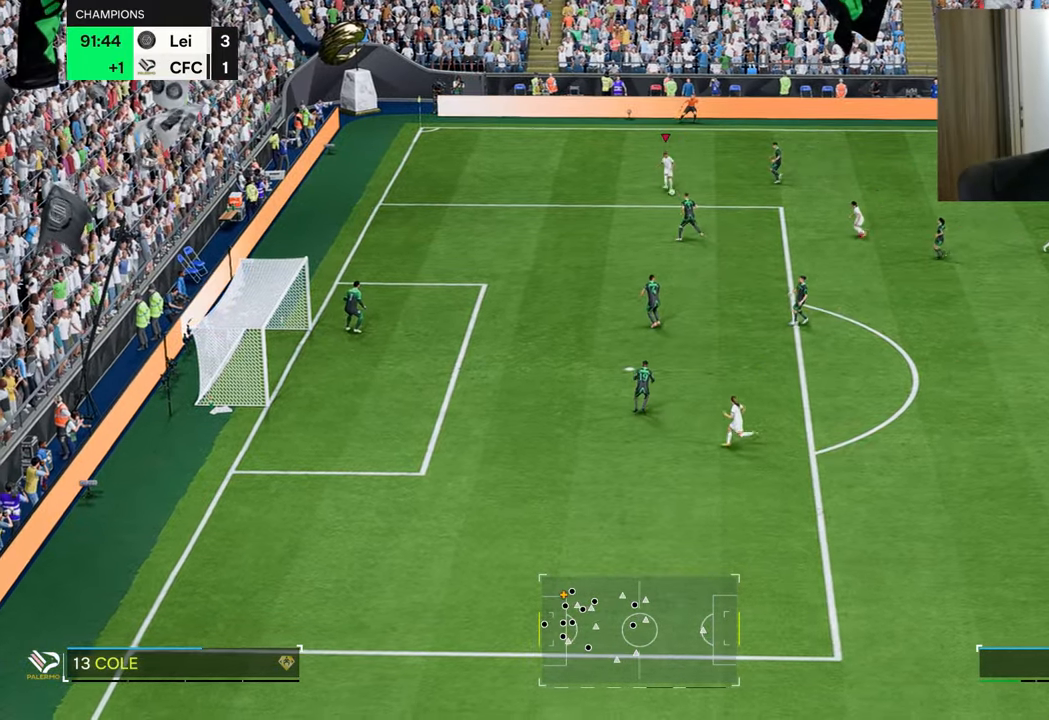
{"buttons": [], "left_stick": "down-left", "right_stick": "center", "events": [[84, "left_stick", "down-left"]]}
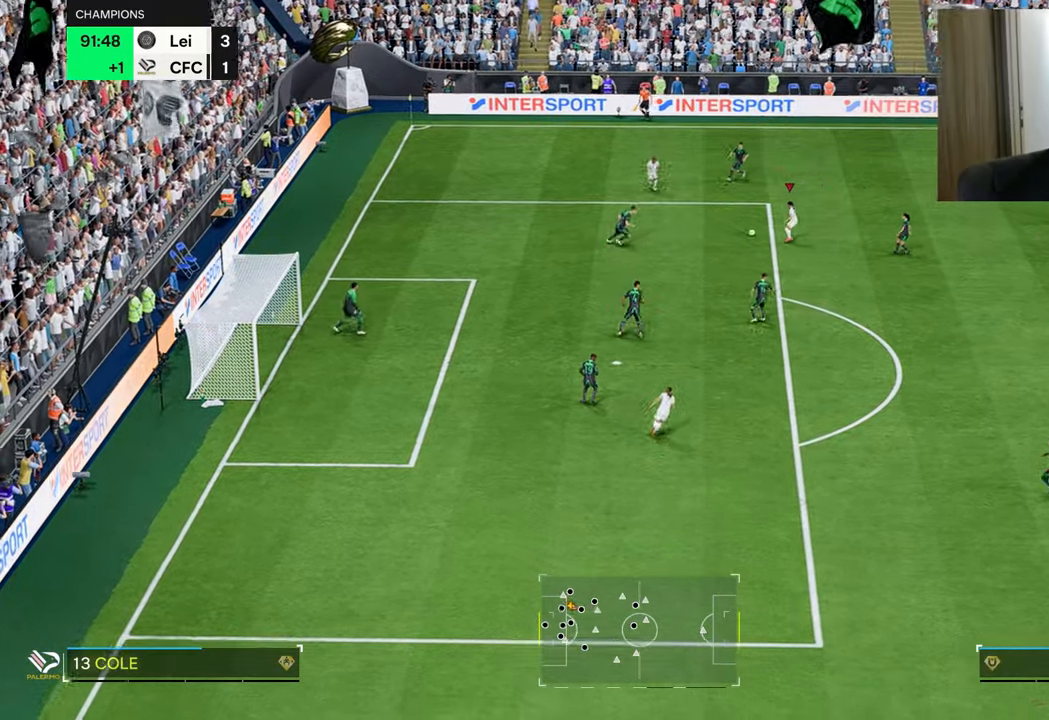
{"buttons": ["R1"], "left_stick": "down-left", "right_stick": "center", "events": [[66, "L2", "down"], [100, "CIRCLE", "down"], [100, "R1", "down"], [333, "CIRCLE", "up"], [350, "L2", "up"]]}
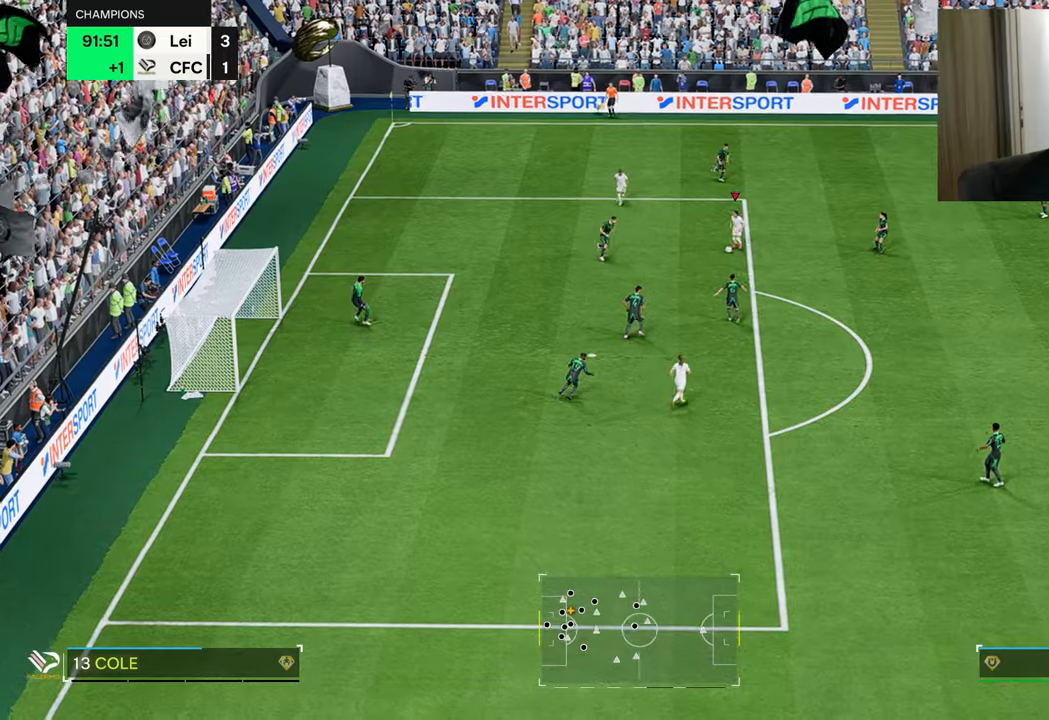
{"buttons": ["R1"], "left_stick": "down-left", "right_stick": "center", "events": []}
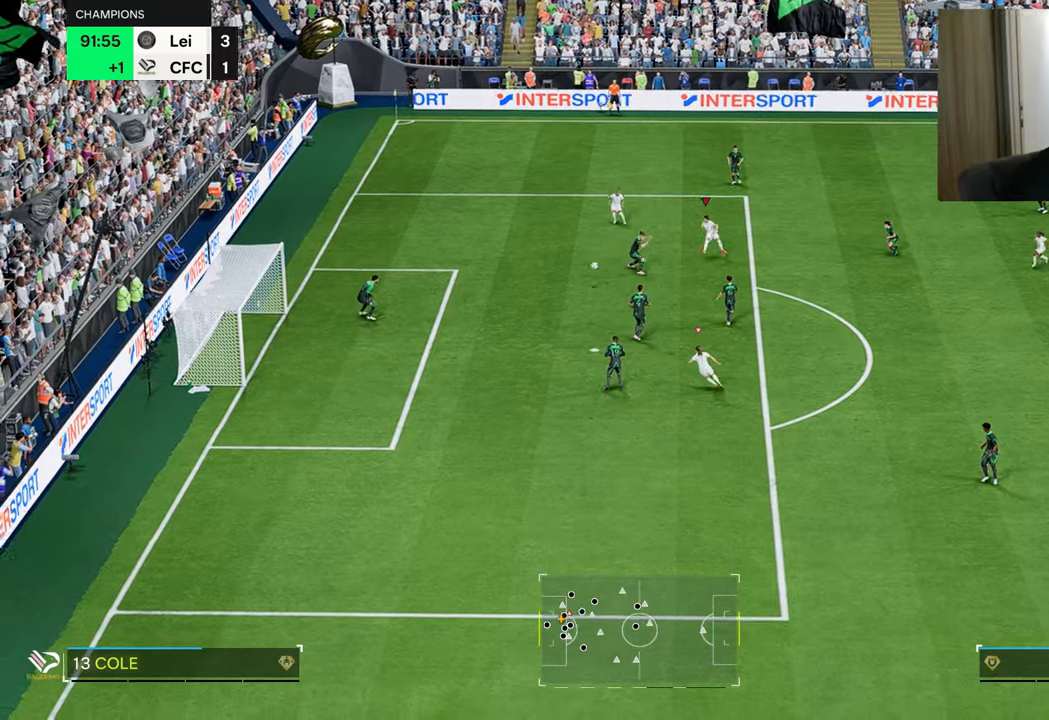
{"buttons": ["R1"], "left_stick": "down-left", "right_stick": "center", "events": []}
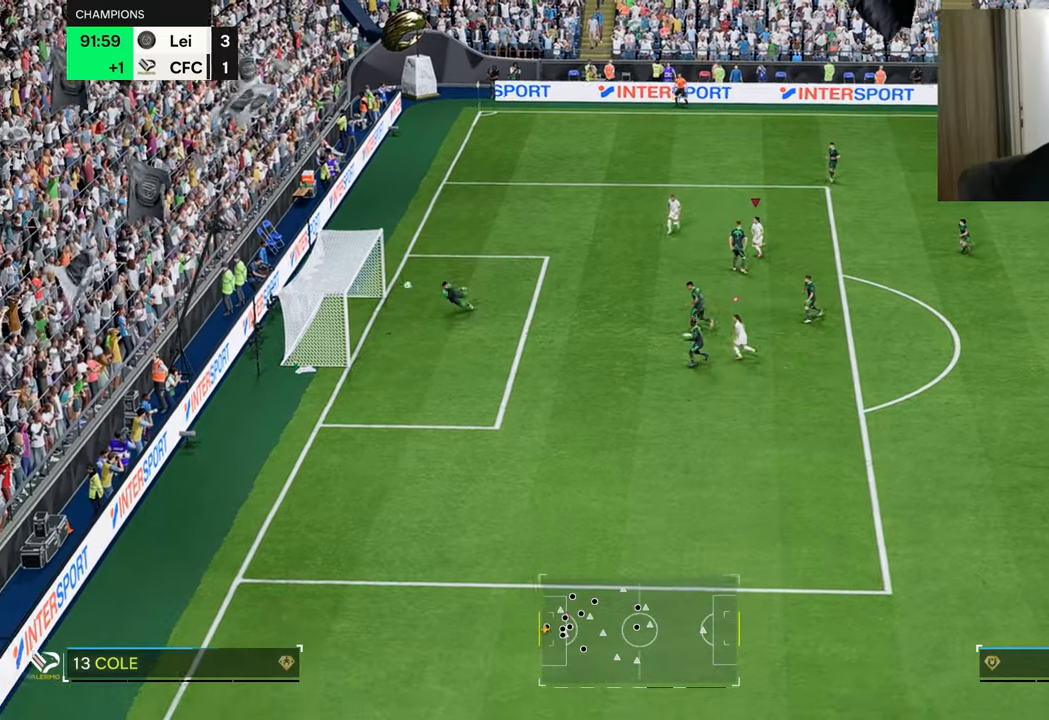
{"buttons": [], "left_stick": "up-left", "right_stick": "center", "events": [[333, "R1", "up"], [350, "left_stick", "center"], [484, "left_stick", "up-left"]]}
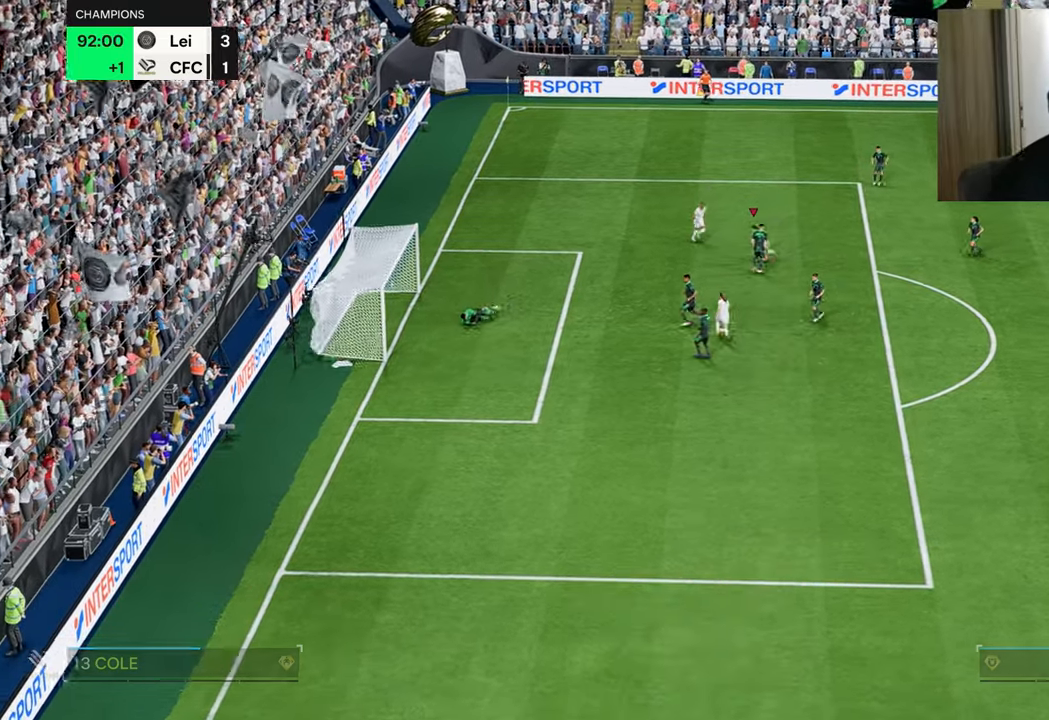
{"buttons": [], "left_stick": "up-left", "right_stick": "center", "events": []}
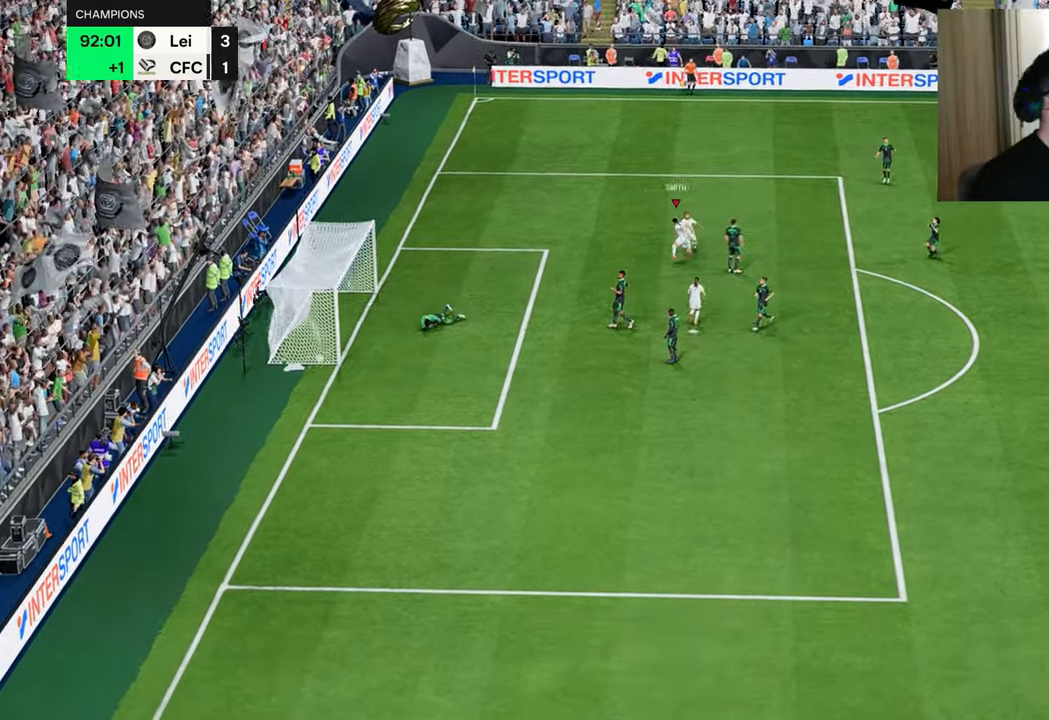
{"buttons": [], "left_stick": "up-left", "right_stick": "center", "events": []}
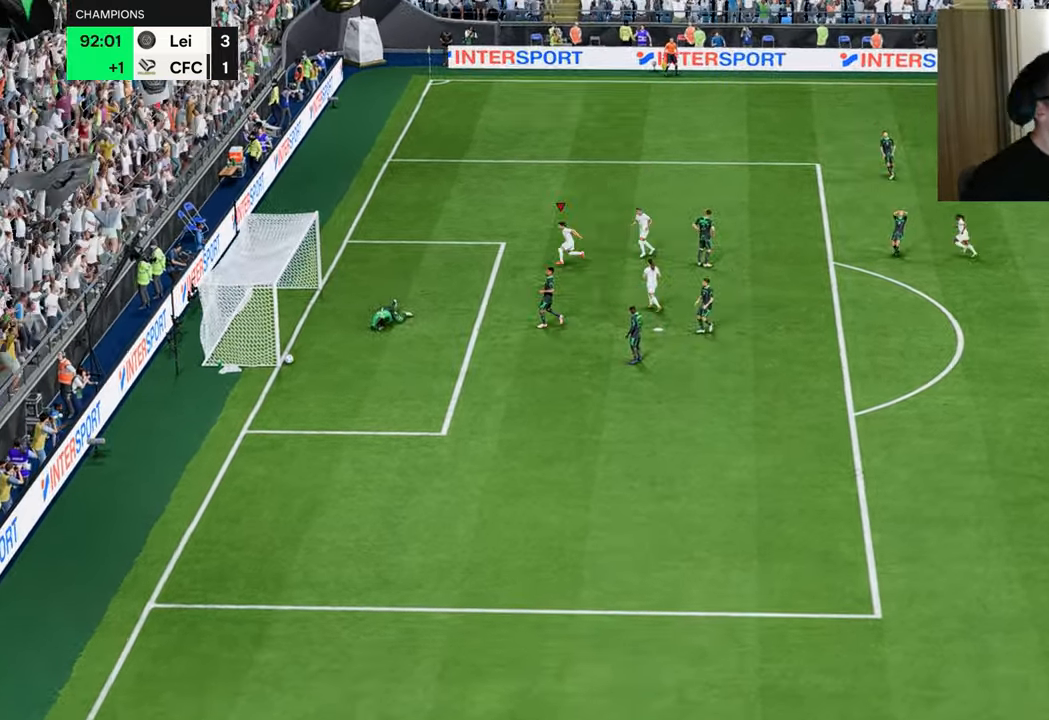
{"buttons": [], "left_stick": "up", "right_stick": "center", "events": [[317, "left_stick", "up"]]}
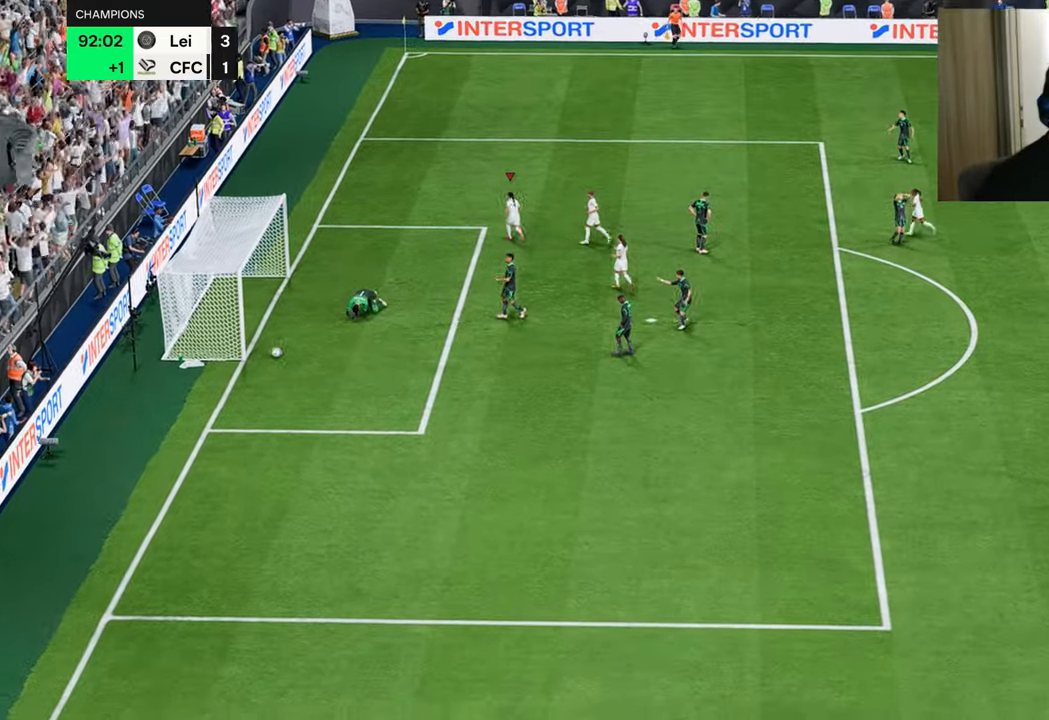
{"buttons": [], "left_stick": "up", "right_stick": "center", "events": []}
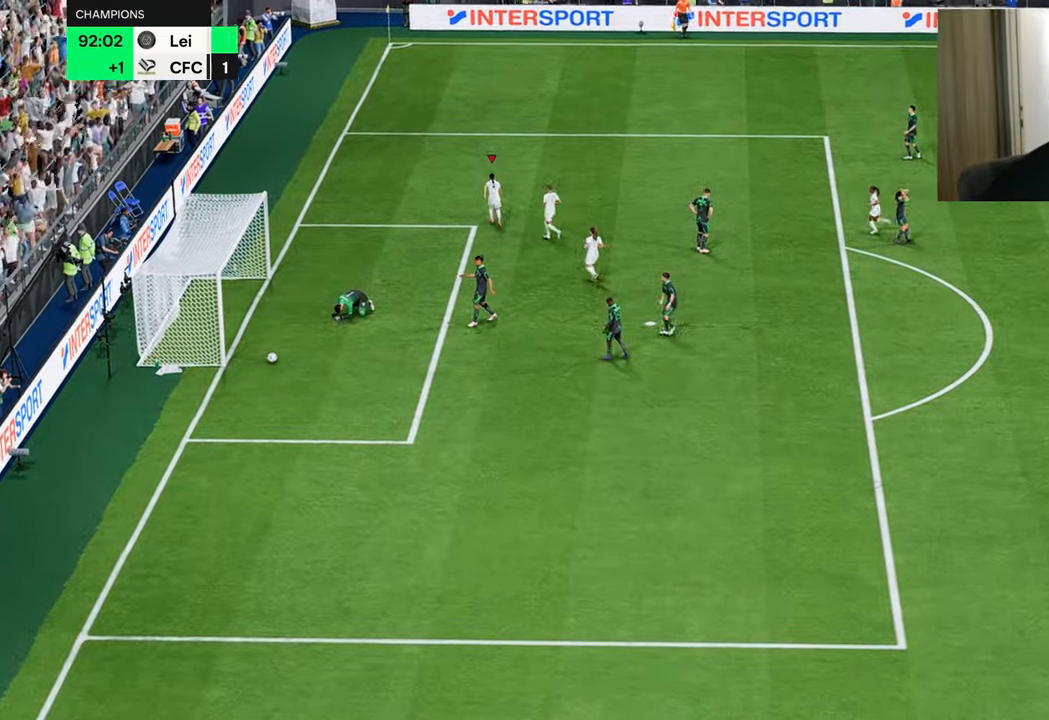
{"buttons": [], "left_stick": "up", "right_stick": "center", "events": []}
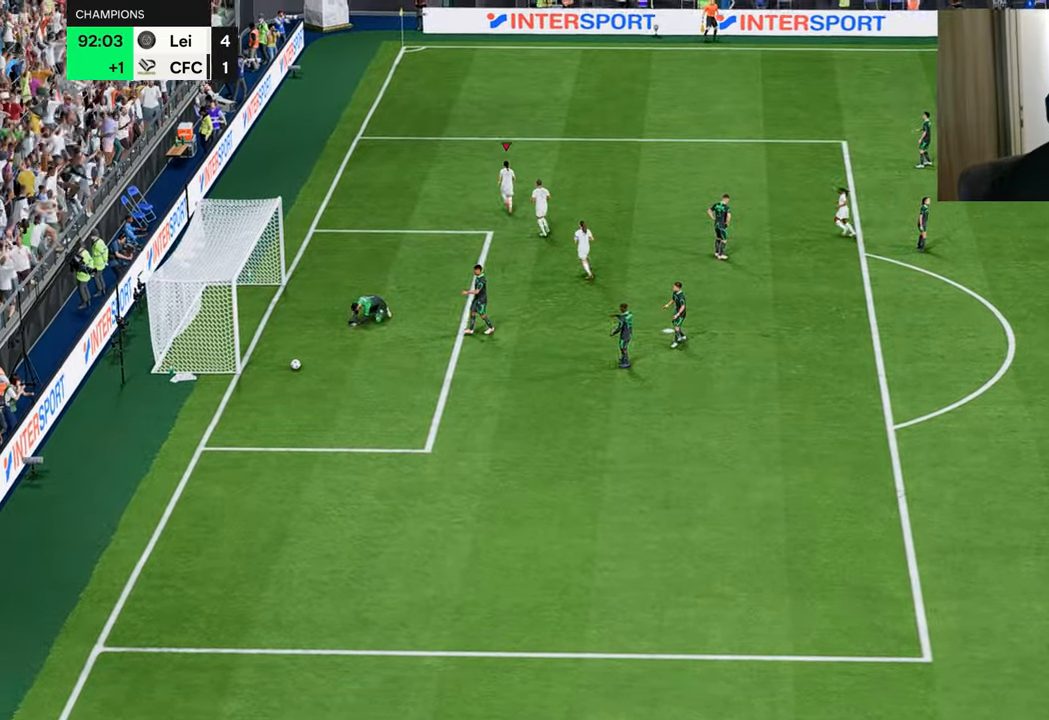
{"buttons": [], "left_stick": "up", "right_stick": "center", "events": []}
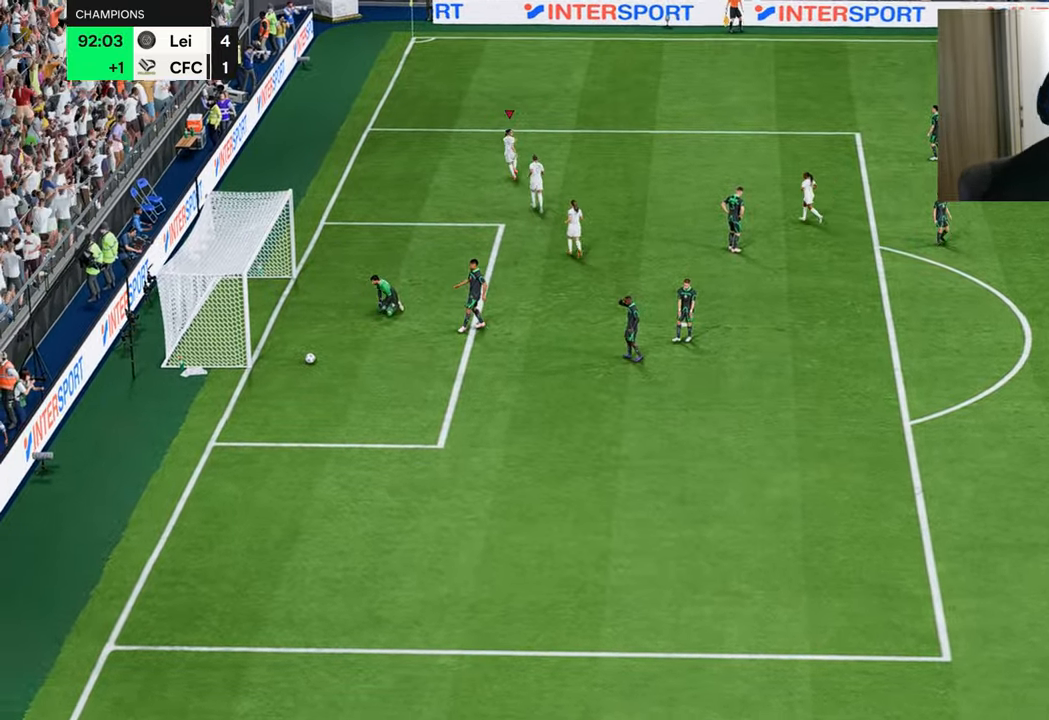
{"buttons": [], "left_stick": "up", "right_stick": "center", "events": []}